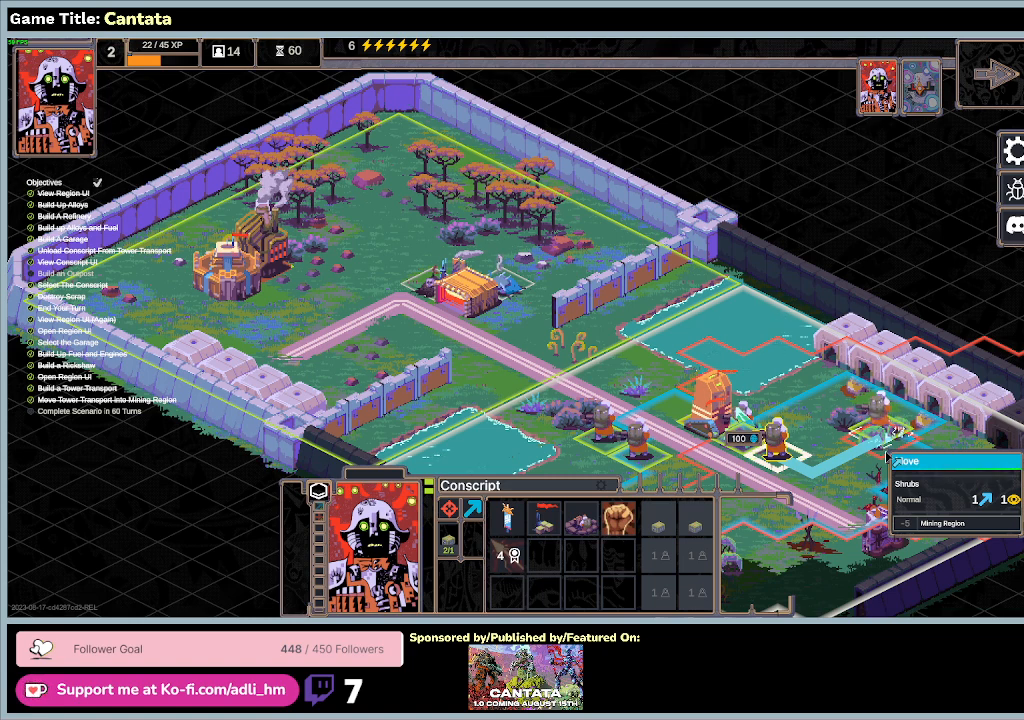
Gameplay with keyboard and mouse; each line is a JSON object with the keys and mouse buttons held at the frame after it. "events" lists presses ("down") and releases ("up") of "0", "1", "2", "3", "4", "5", "6", "7", "8", "9", "a", "alt", "b", "c", "caps_lock", "ctrl", "d", "down", "e", "escape", "f", "f1", "f2", "f3", "f4", "f5", "f6", "f7", "f8", "g", "h", "i", "j", "k", "l", "left", "m", "n", "o", "p", "q", "r", "return", "right", "s", "shift", "space", "t", "tab", "tilde", "u", "up", "v", "w", "x", "y", "z", "mouse_left", "mouse_wheel" and "mouse_right" between this image and that frame as [ms after this image, input, new state], when the widget could be followed in between. "mouse_left", "mouse_wheel", "mouse_right" = the "left", "wheel", "right" buttons of the "mouse" list. No other keys are recorded. "wheel" means that the mouse wheel is clicked or scrolled. Mouse movement is not recorded.
{"keys": [], "mouse": ["right"], "events": [[500, "mouse_right", "down"]]}
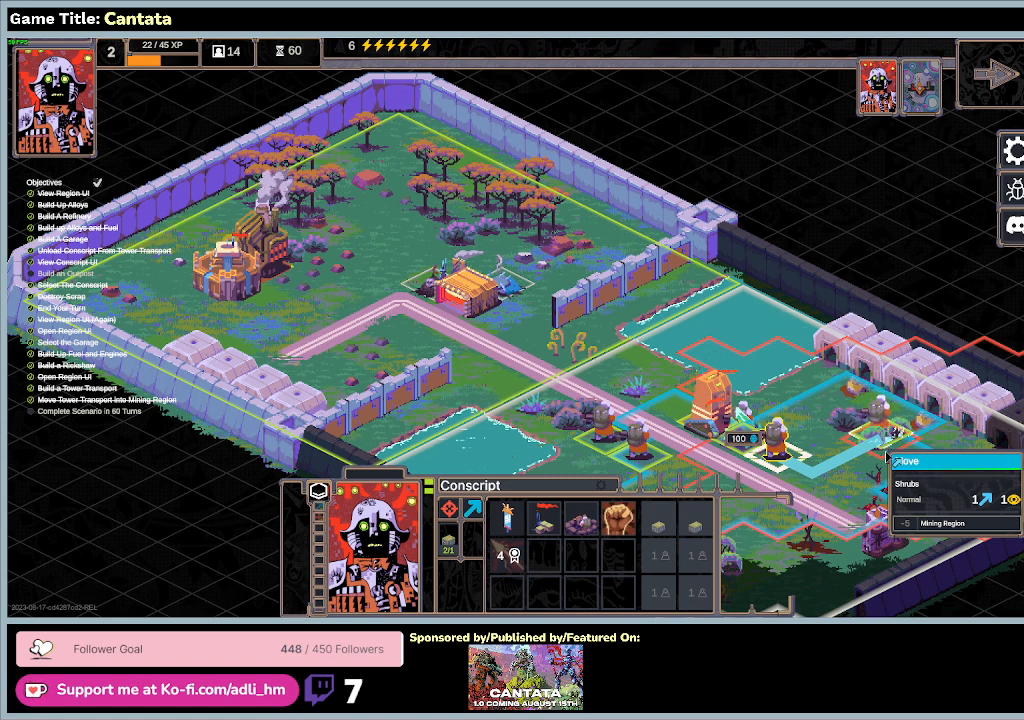
{"keys": [], "mouse": [], "events": [[267, "mouse_right", "up"]]}
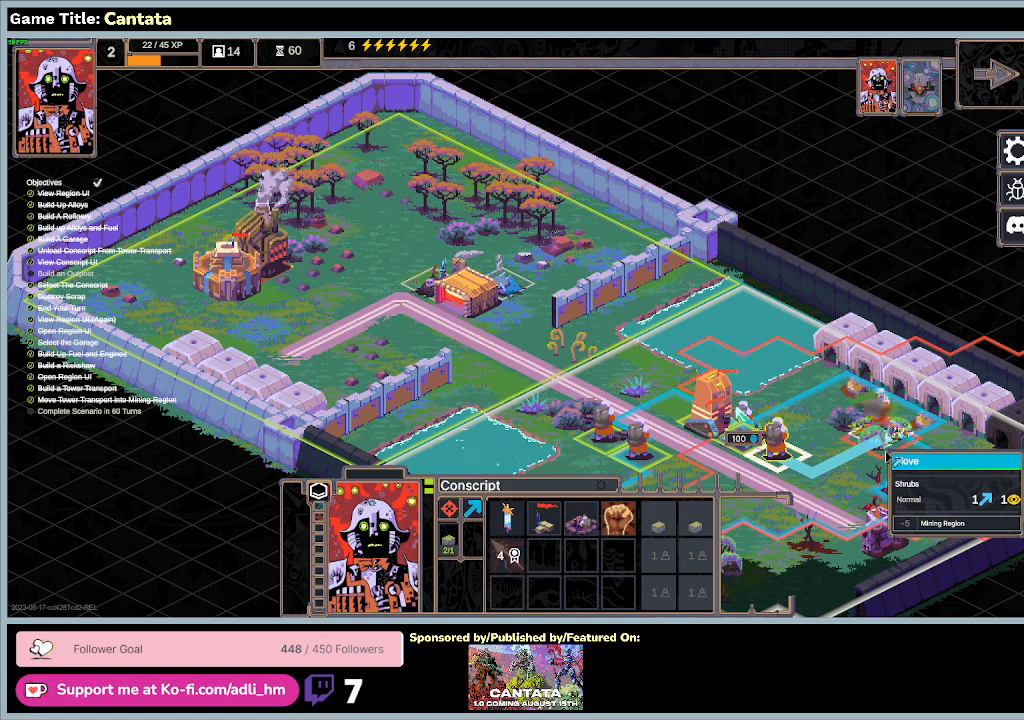
{"keys": [], "mouse": [], "events": []}
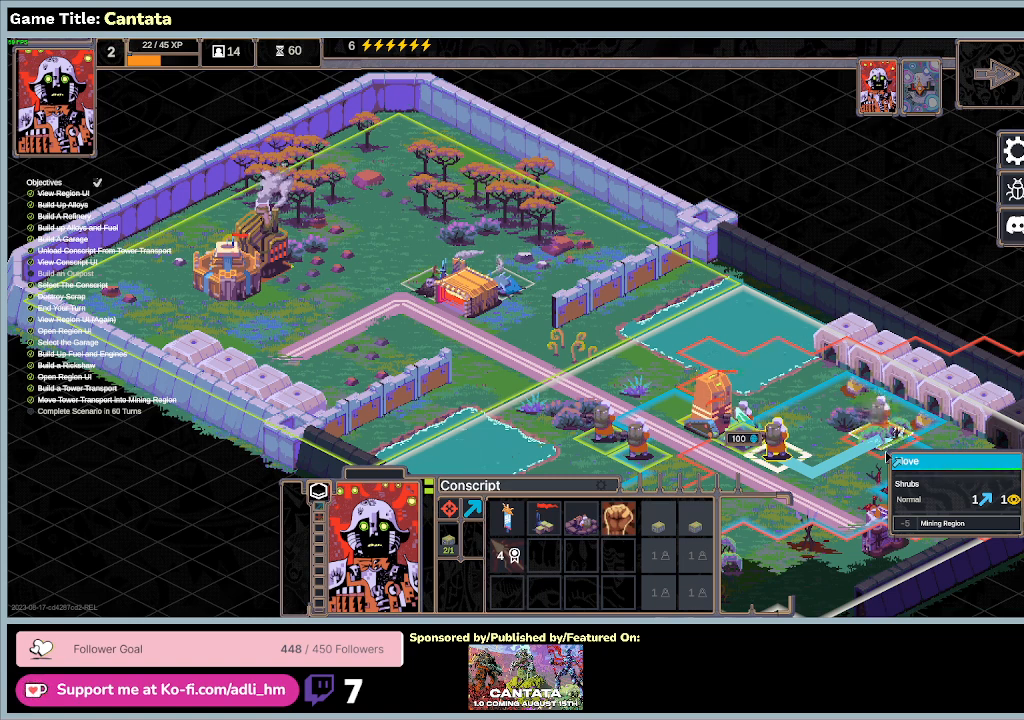
{"keys": [], "mouse": [], "events": []}
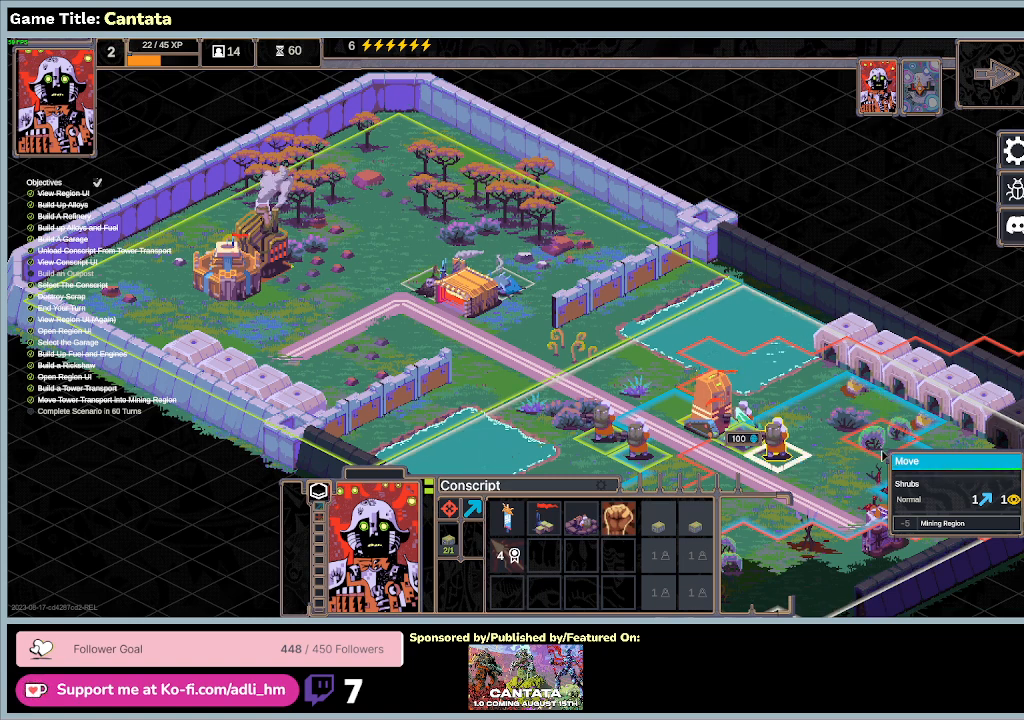
{"keys": [], "mouse": ["right"], "events": [[400, "mouse_right", "down"]]}
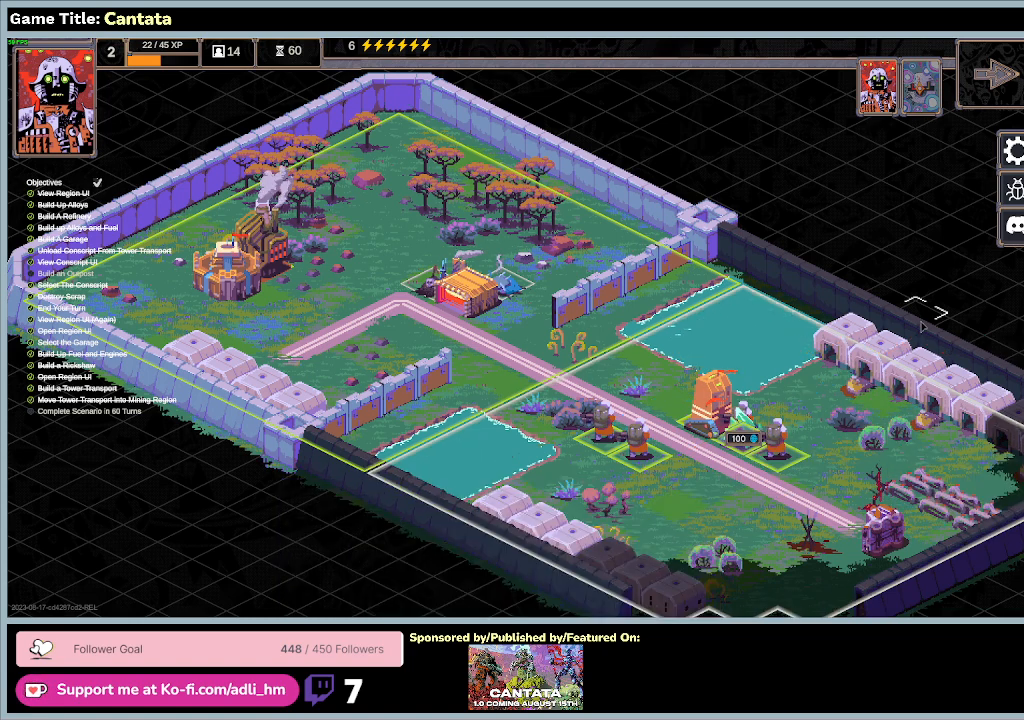
{"keys": [], "mouse": [], "events": [[167, "mouse_right", "up"]]}
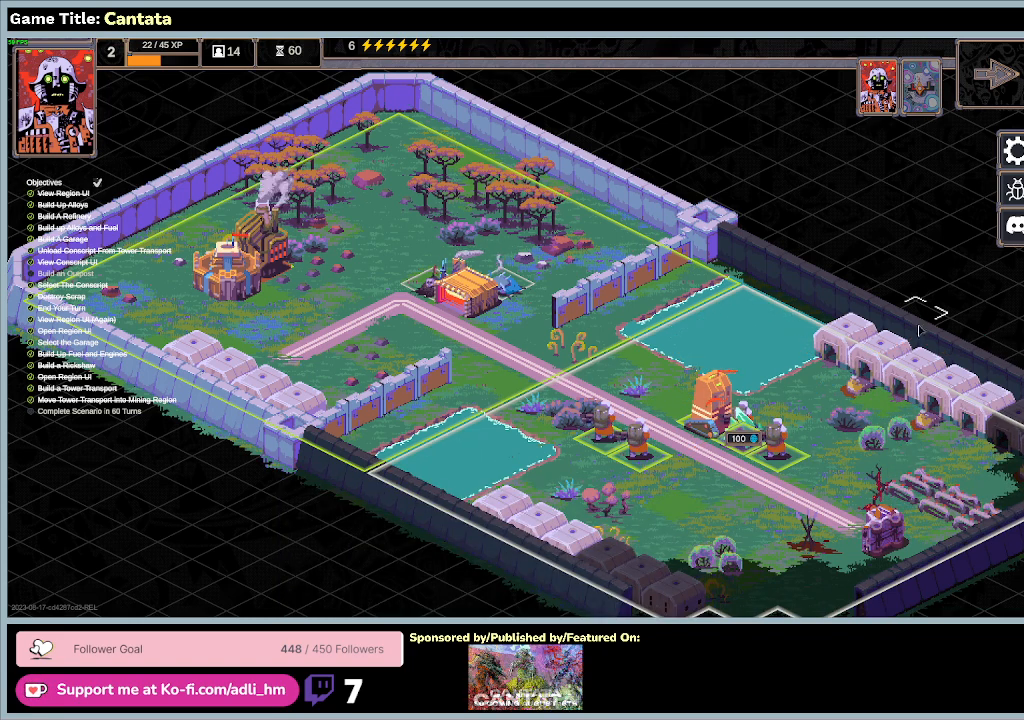
{"keys": [], "mouse": [], "events": []}
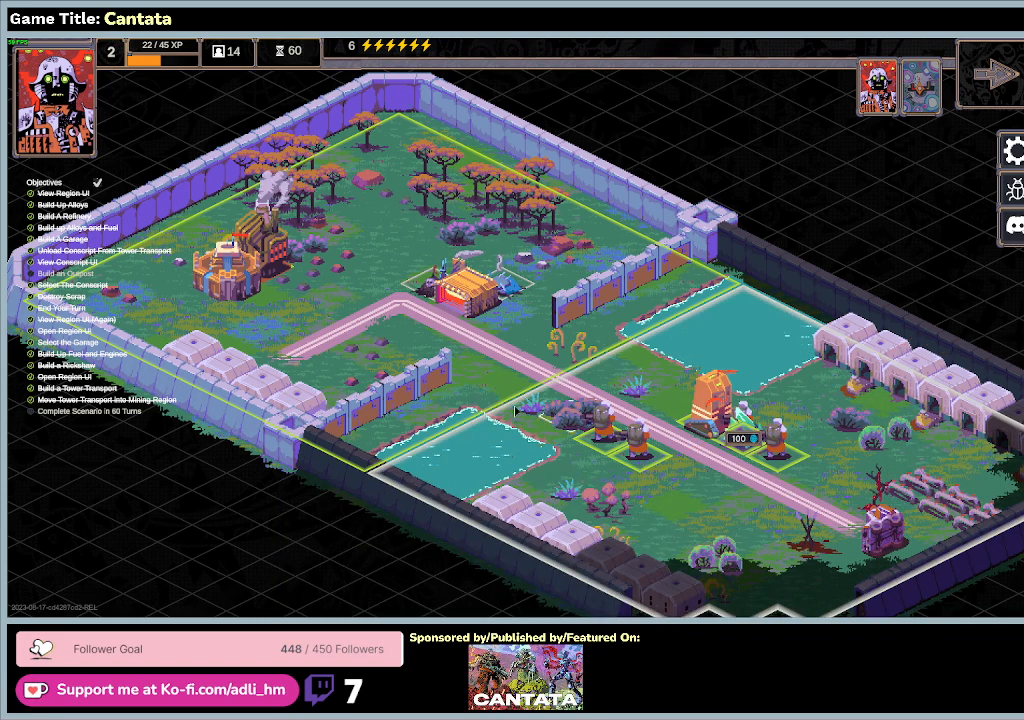
{"keys": [], "mouse": [], "events": []}
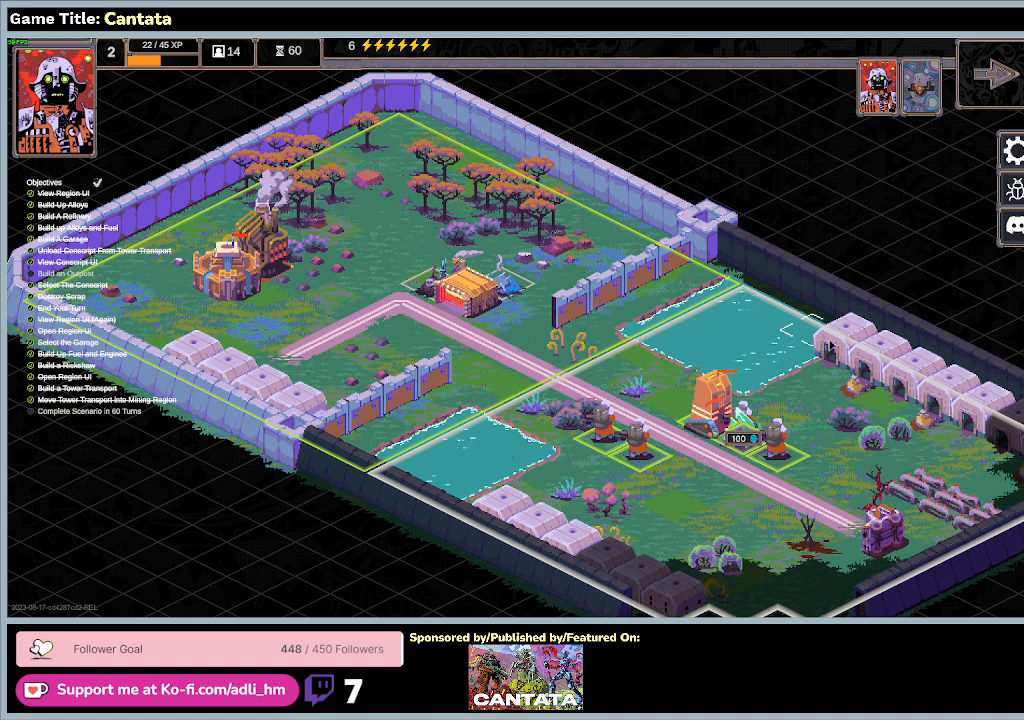
{"keys": [], "mouse": [], "events": []}
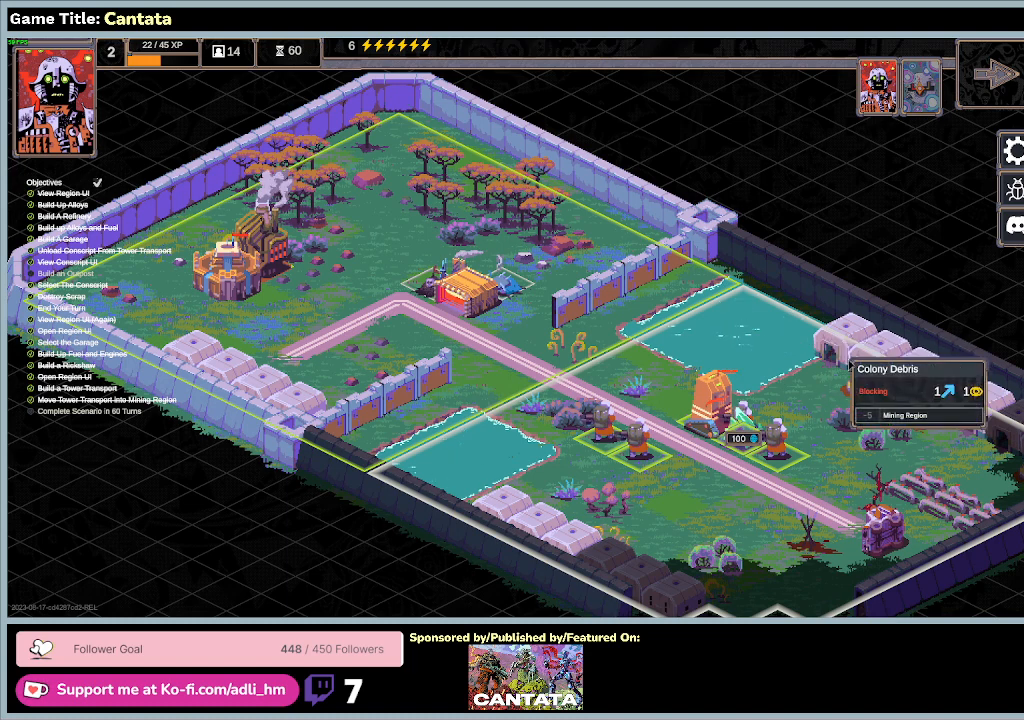
{"keys": [], "mouse": [], "events": []}
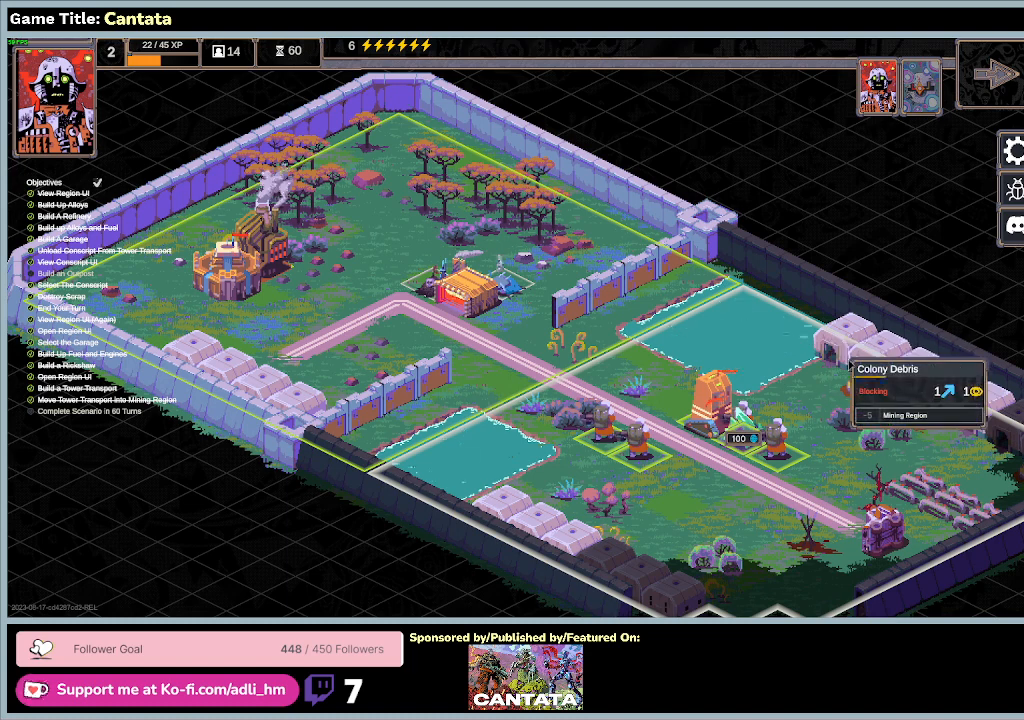
{"keys": [], "mouse": ["left"], "events": [[233, "mouse_left", "down"]]}
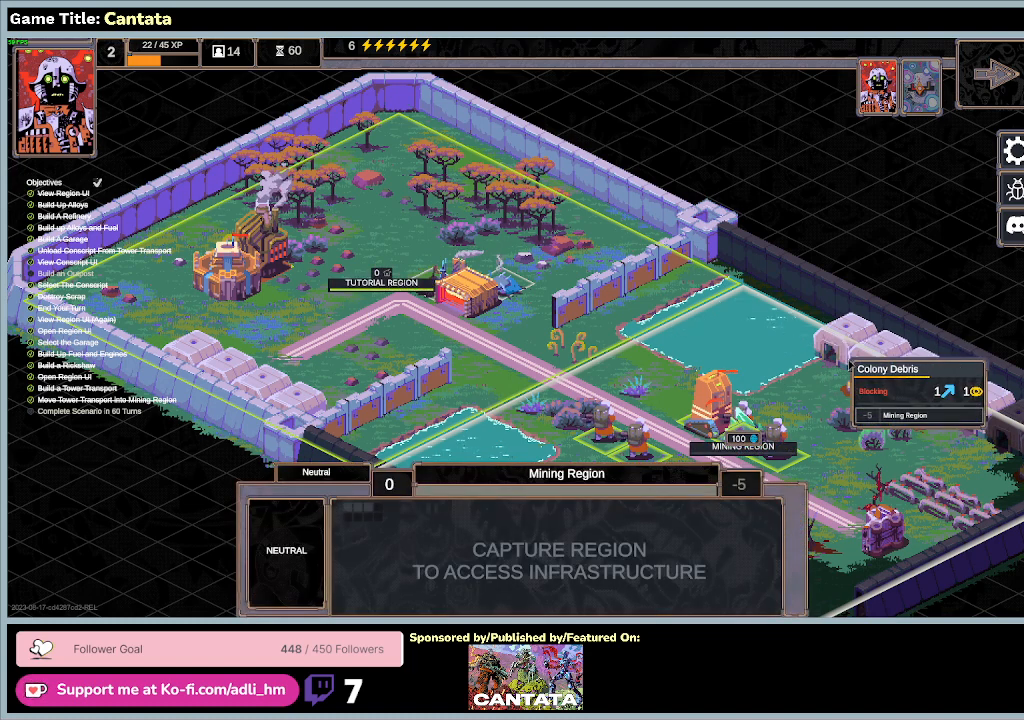
{"keys": [], "mouse": [], "events": [[33, "mouse_left", "up"]]}
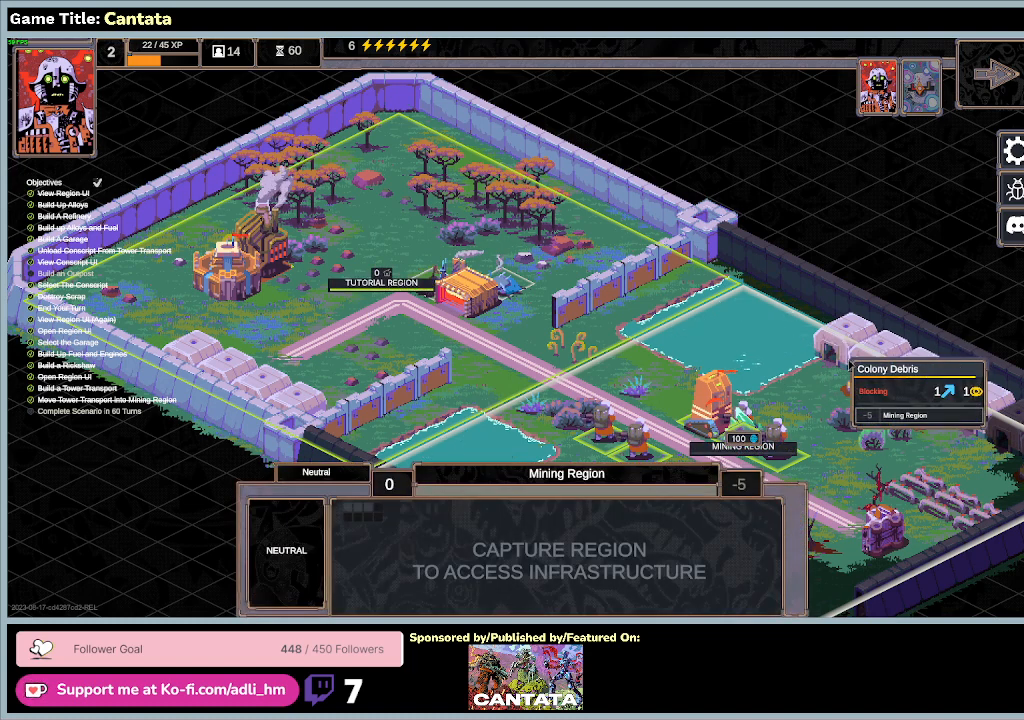
{"keys": [], "mouse": ["left"], "events": [[333, "mouse_left", "down"]]}
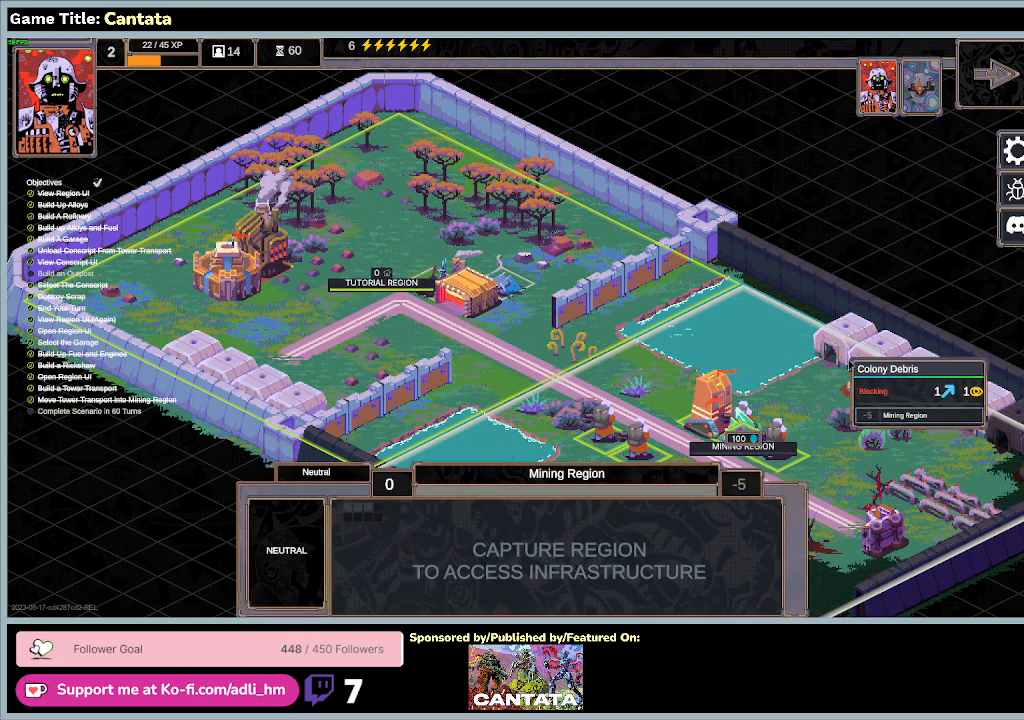
{"keys": [], "mouse": ["right"], "events": [[133, "mouse_left", "up"], [367, "mouse_right", "down"]]}
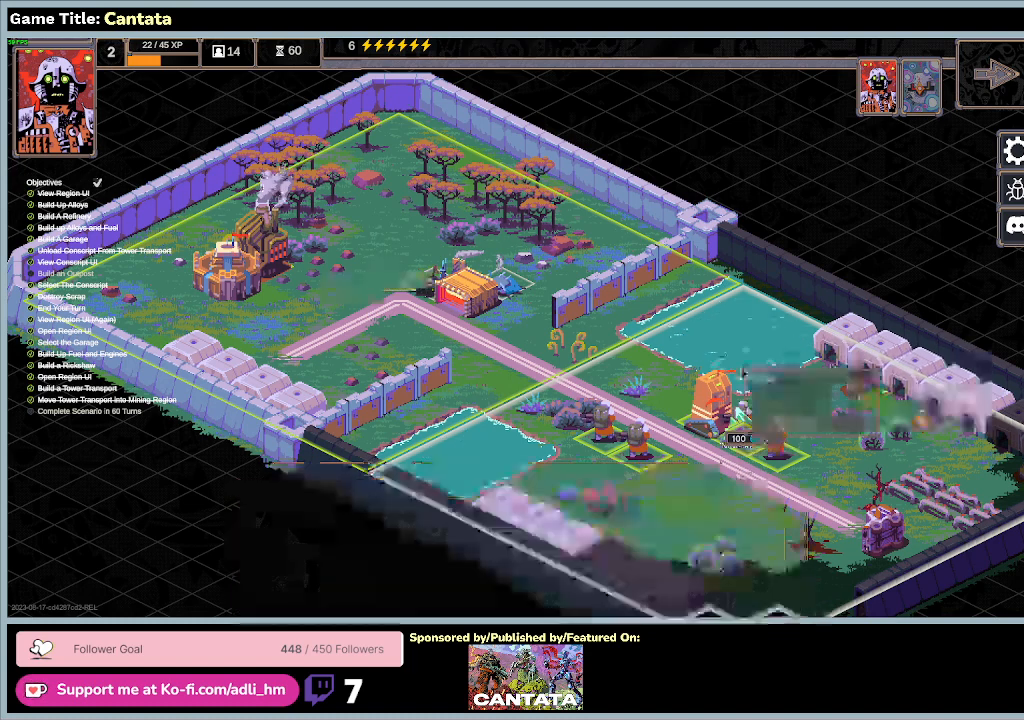
{"keys": [], "mouse": [], "events": [[167, "mouse_right", "up"]]}
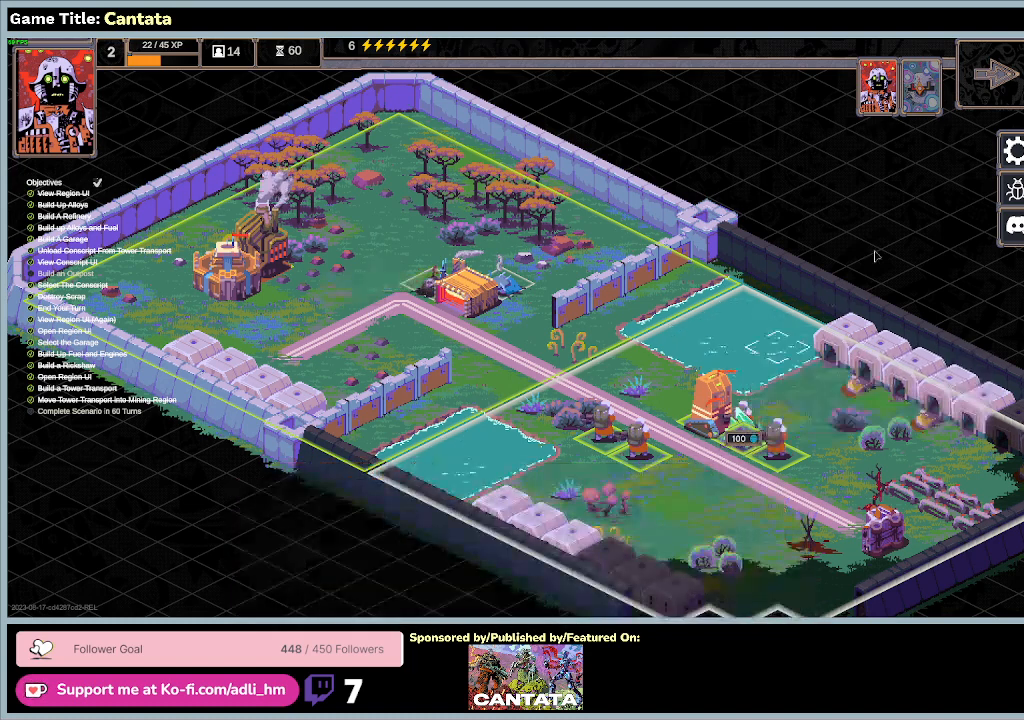
{"keys": [], "mouse": [], "events": []}
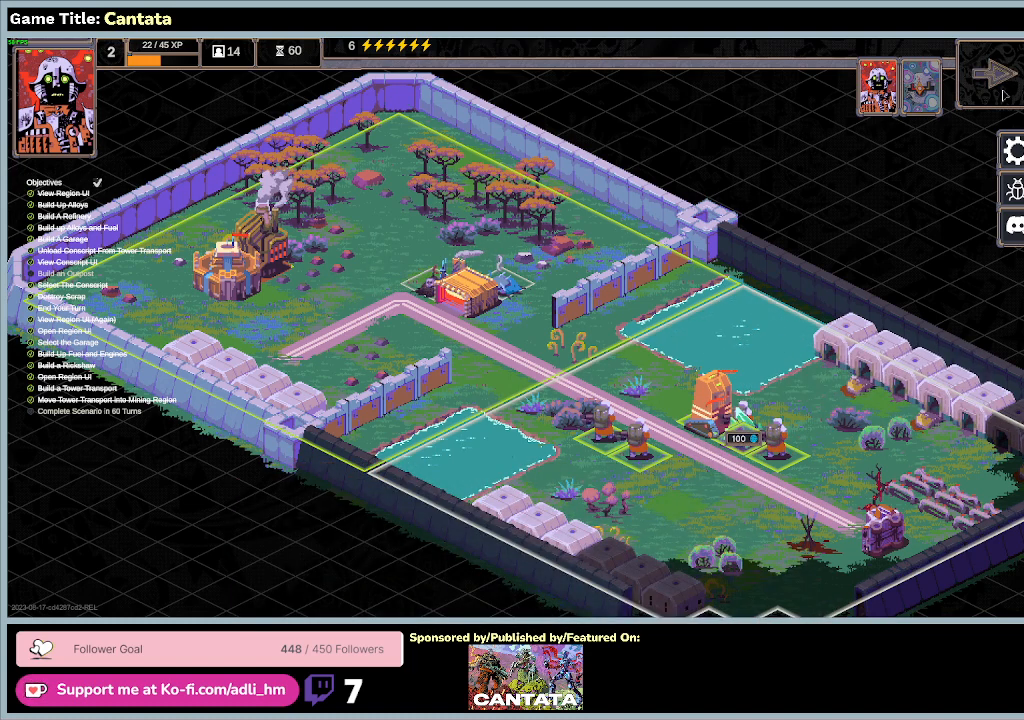
{"keys": [], "mouse": ["left"], "events": [[333, "mouse_left", "down"]]}
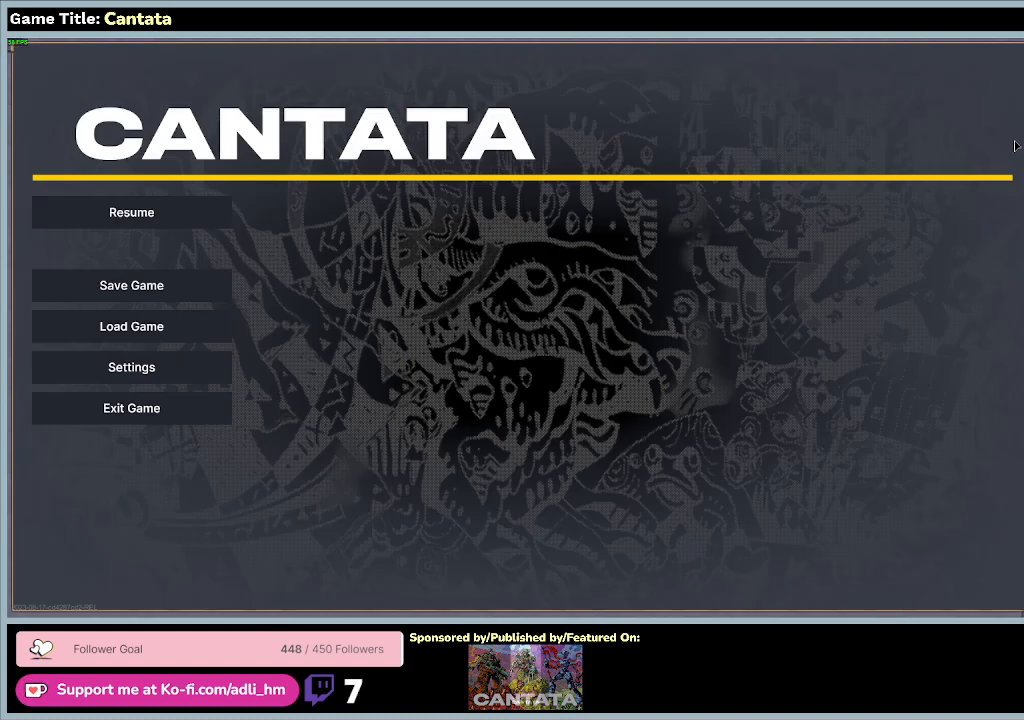
{"keys": [], "mouse": [], "events": [[133, "mouse_left", "up"]]}
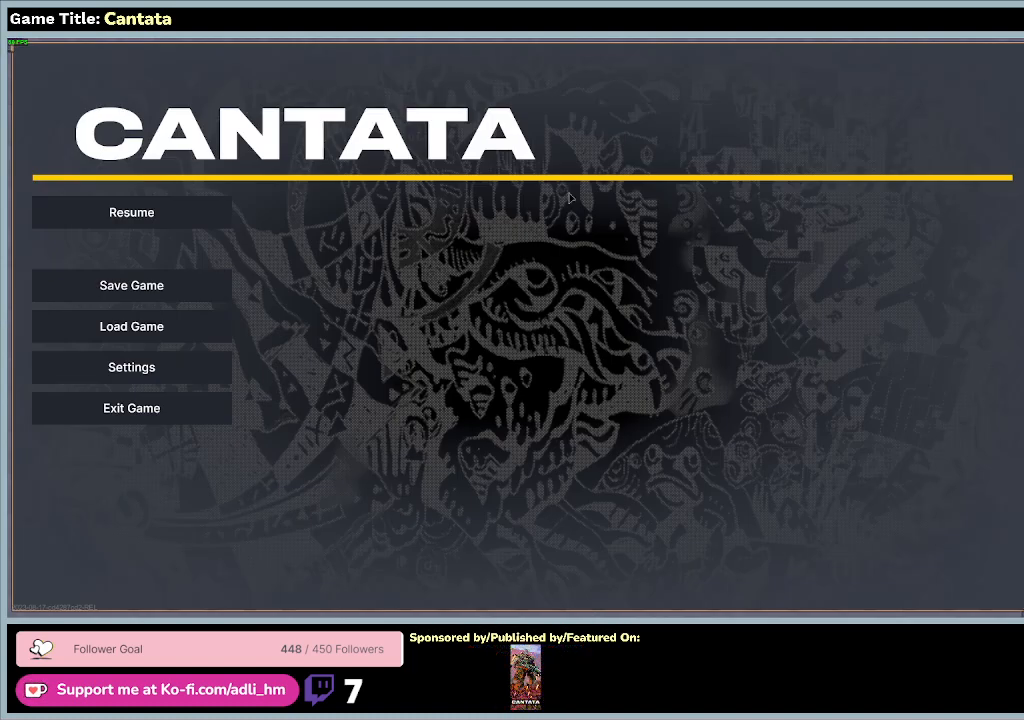
{"keys": [], "mouse": [], "events": []}
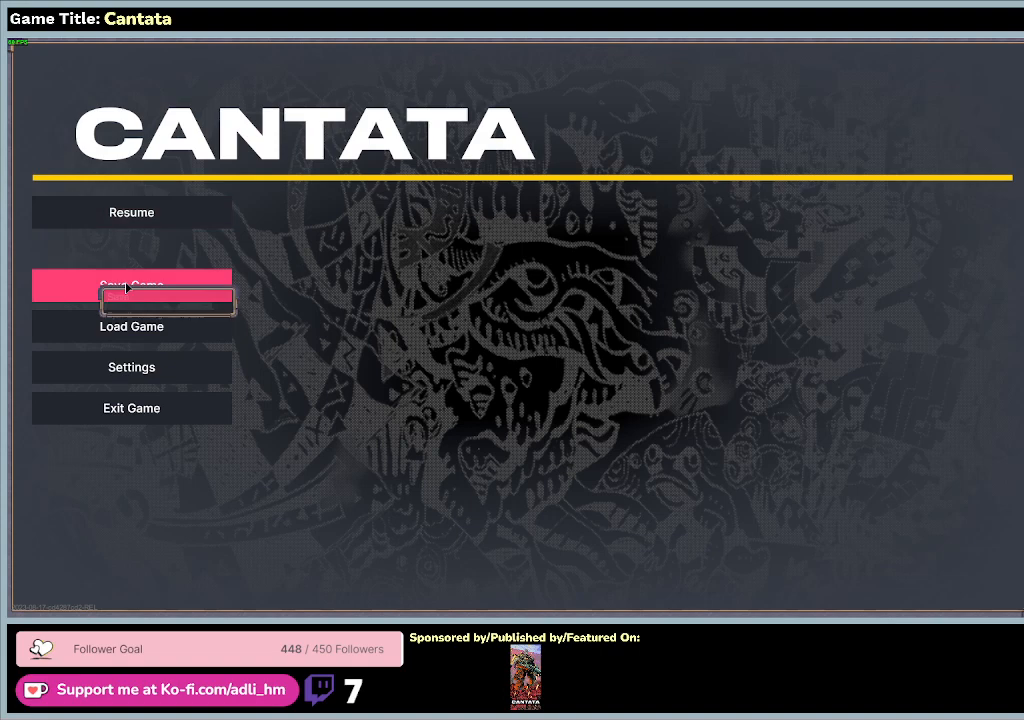
{"keys": [], "mouse": [], "events": [[133, "mouse_left", "down"], [467, "mouse_left", "up"]]}
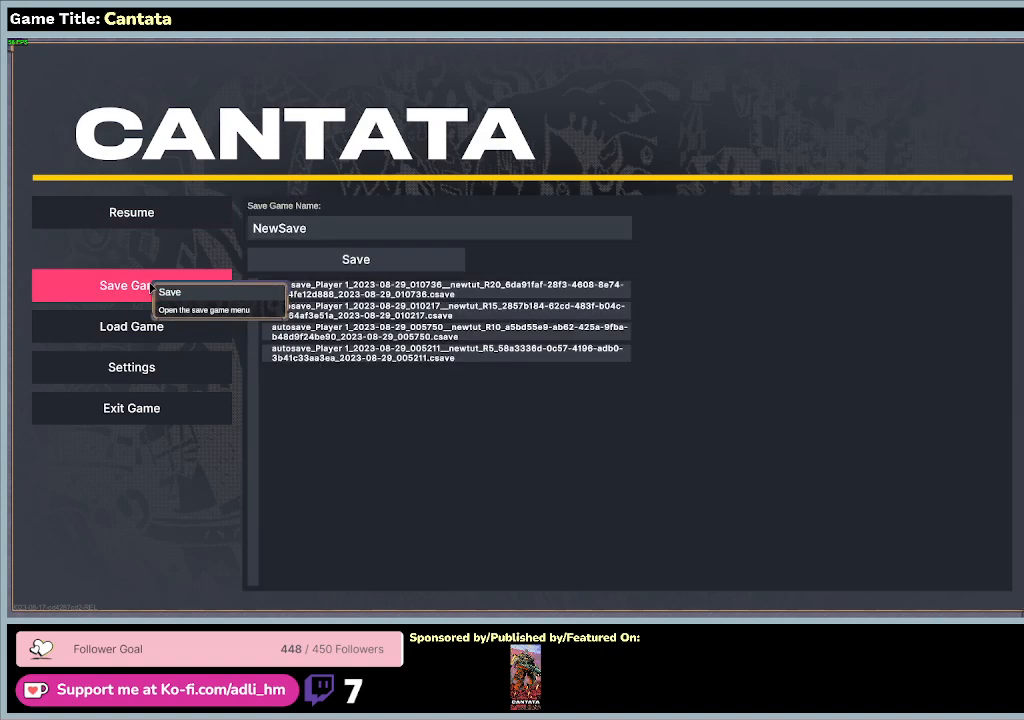
{"keys": [], "mouse": [], "events": []}